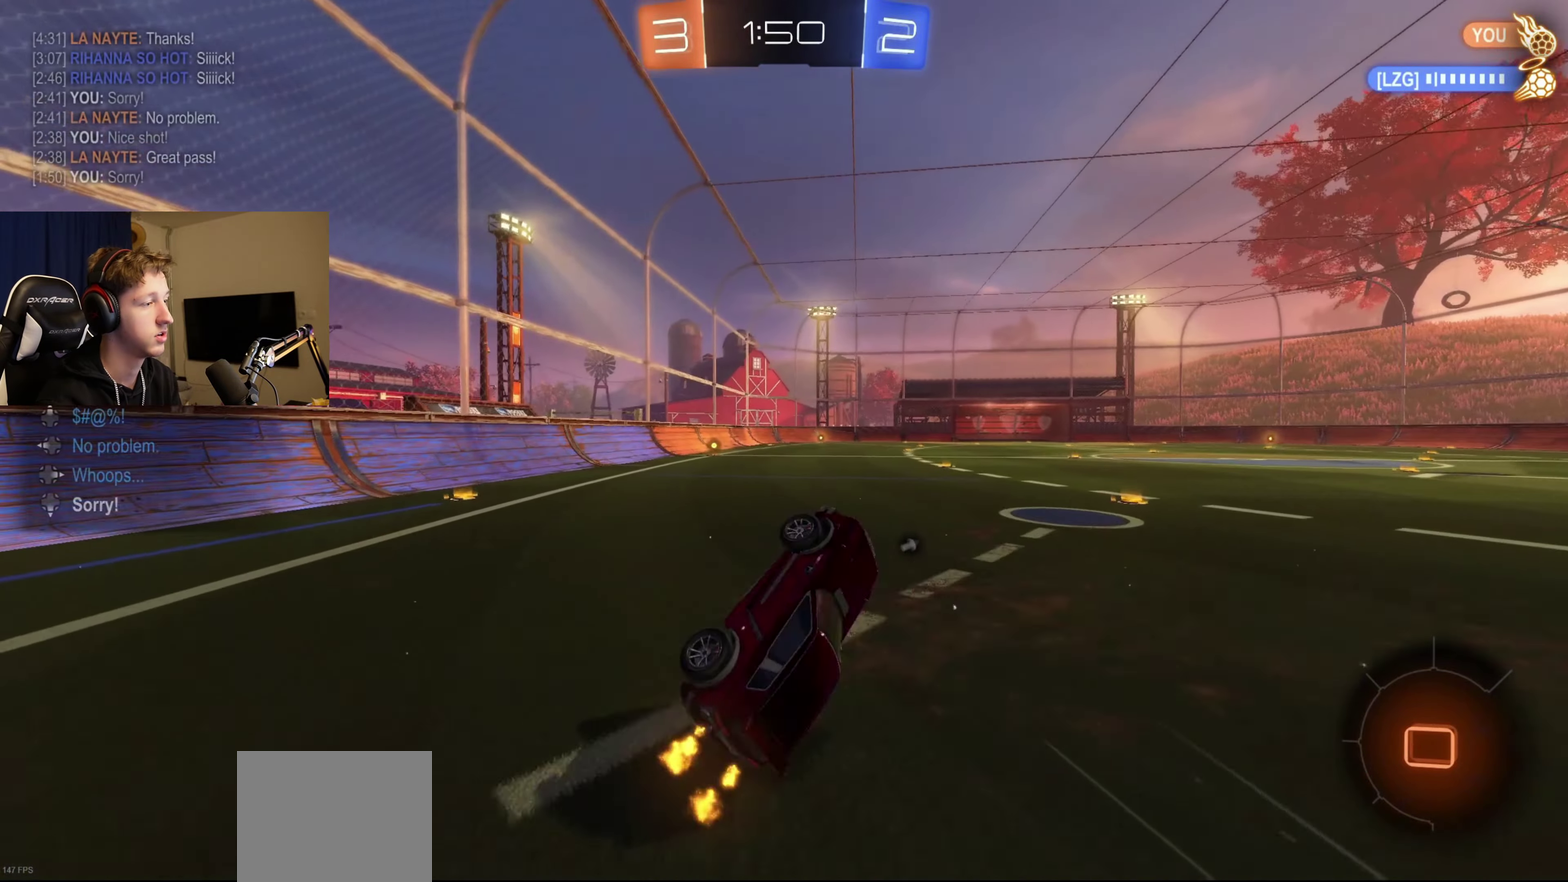
Gameplay with a controller (Xbox layout); each line is a JSON object with the inputs held at the frame after it. "events" lists button and stick changes between this image and that frame as [ms after this image, input, new state], when the widget could be followed in between.
{"buttons": ["R2"], "left_stick": "center", "right_stick": "center", "events": [[100, "left_stick", "down-left"], [233, "left_stick", "center"], [400, "B", "up"]]}
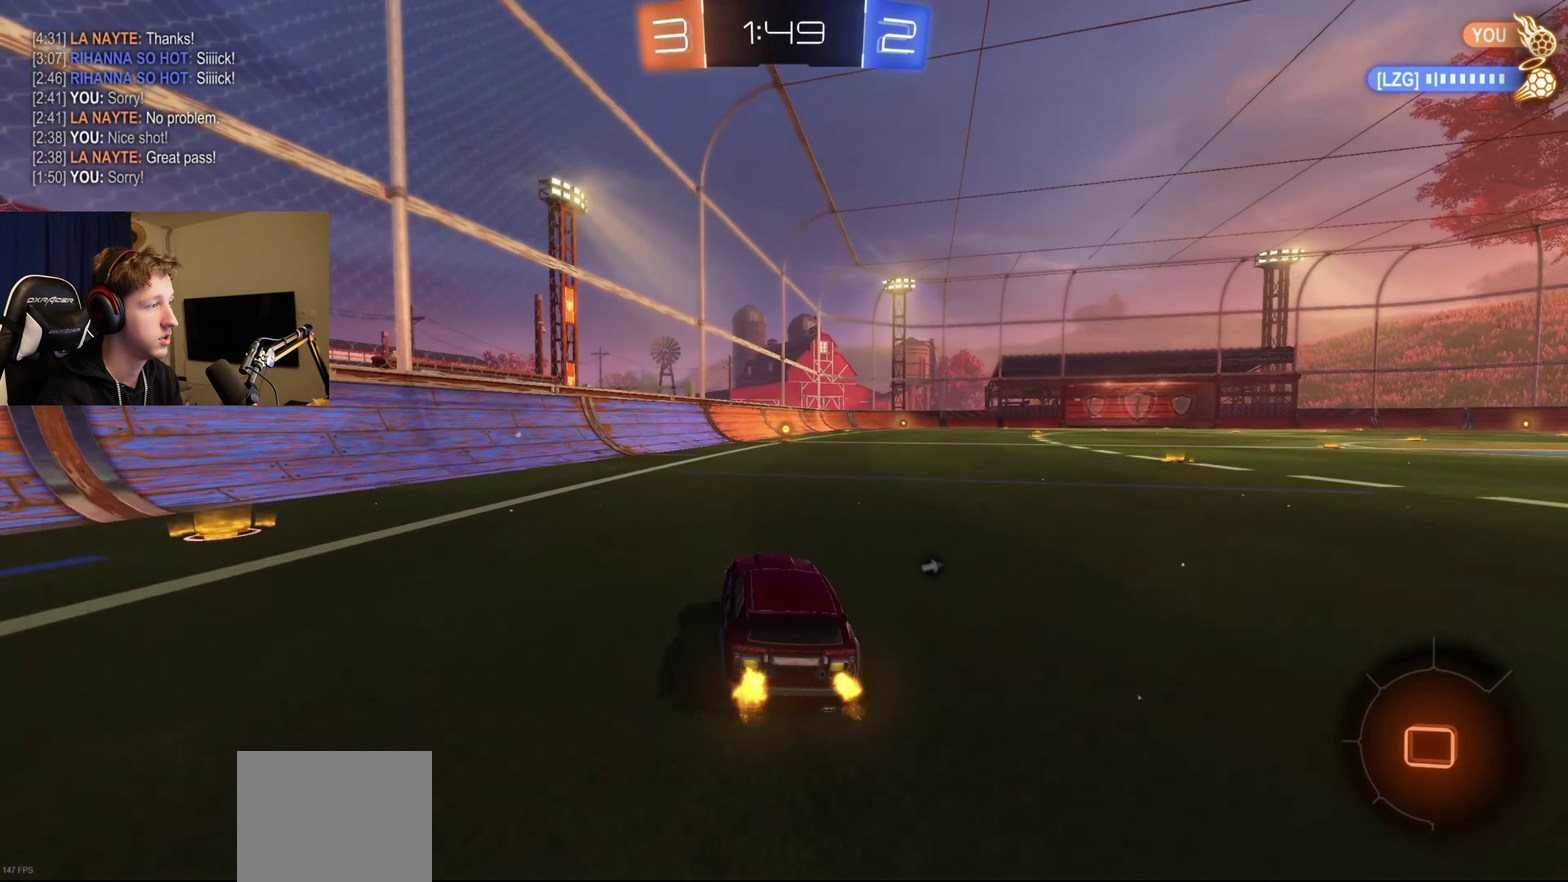
{"buttons": ["R2"], "left_stick": "up-right", "right_stick": "center", "events": [[67, "left_stick", "up"], [167, "A", "down"], [234, "A", "up"], [301, "A", "down"], [301, "left_stick", "up-right"], [501, "A", "up"]]}
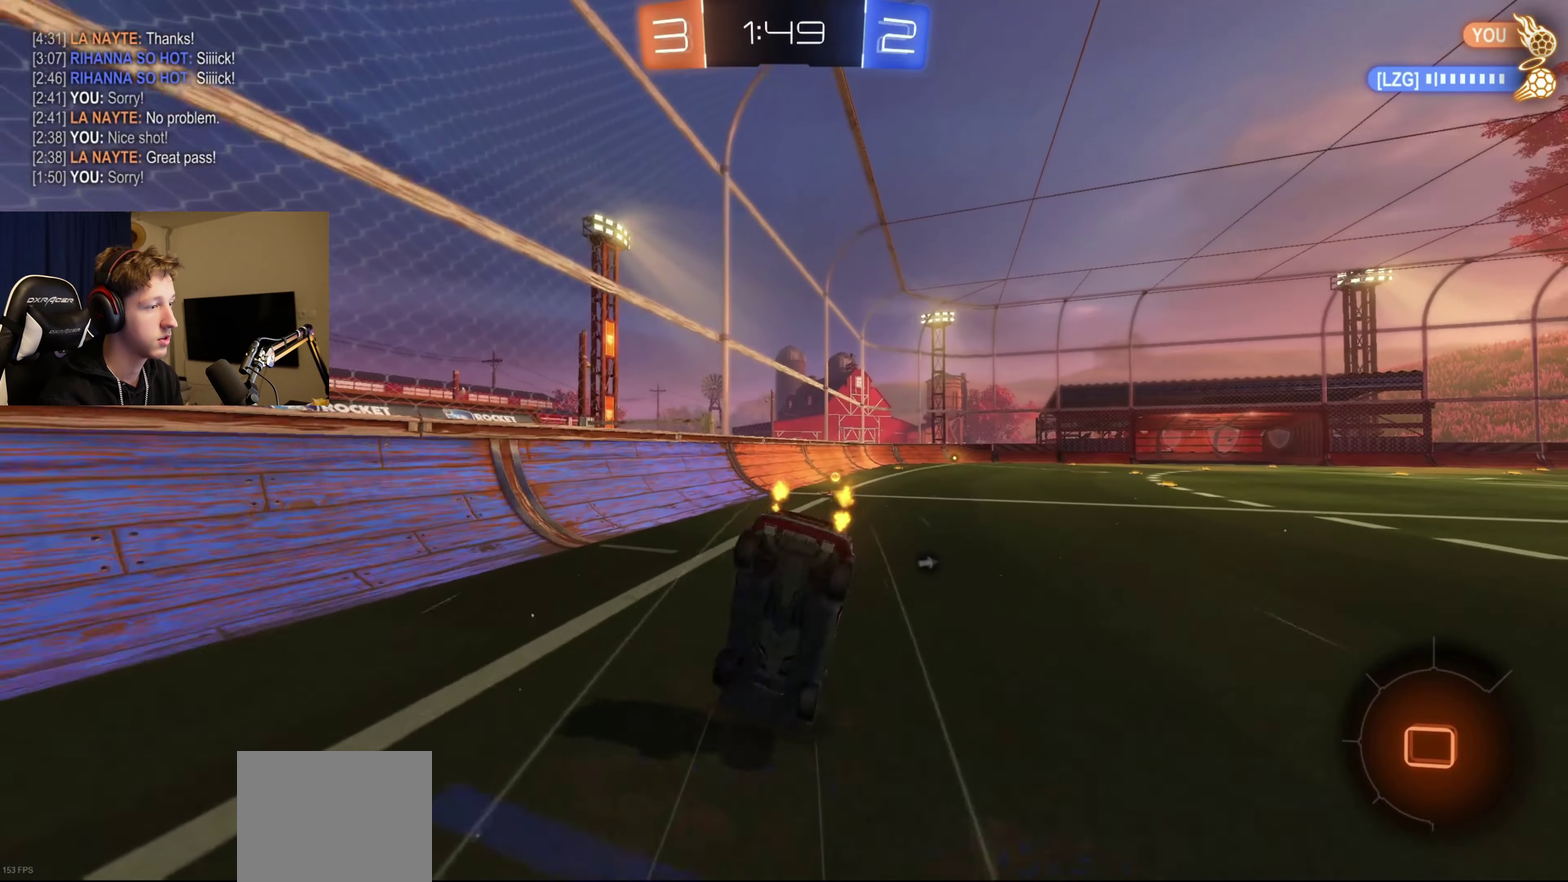
{"buttons": ["R2"], "left_stick": "center", "right_stick": "center", "events": [[67, "left_stick", "right"], [133, "Y", "down"], [133, "left_stick", "center"], [233, "Y", "up"]]}
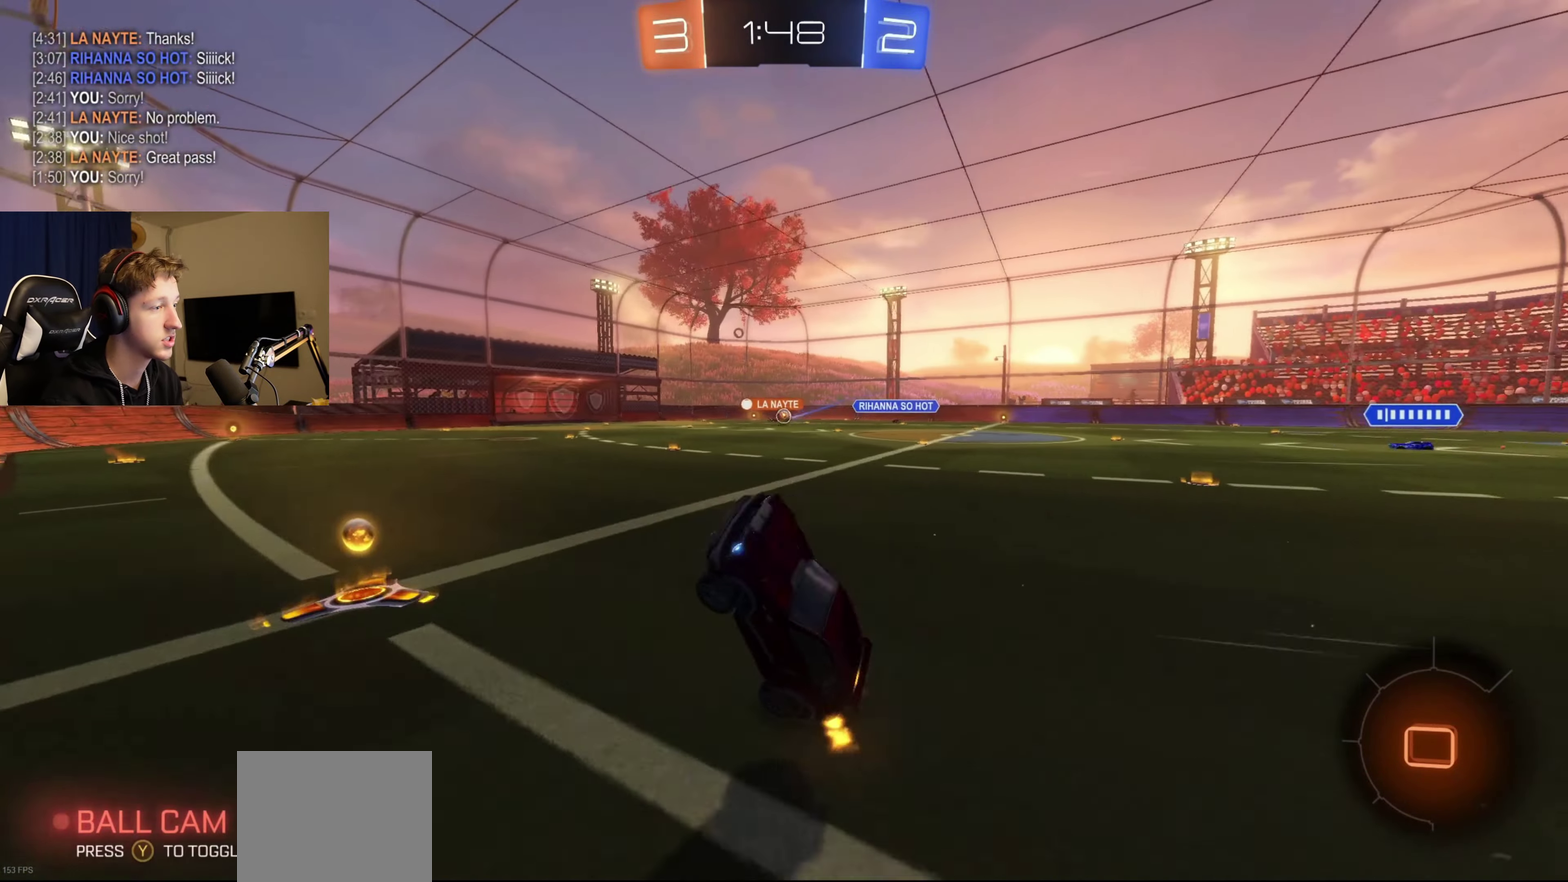
{"buttons": ["B", "R2"], "left_stick": "right", "right_stick": "center", "events": [[34, "left_stick", "right"], [201, "left_stick", "center"], [401, "B", "down"], [501, "left_stick", "right"]]}
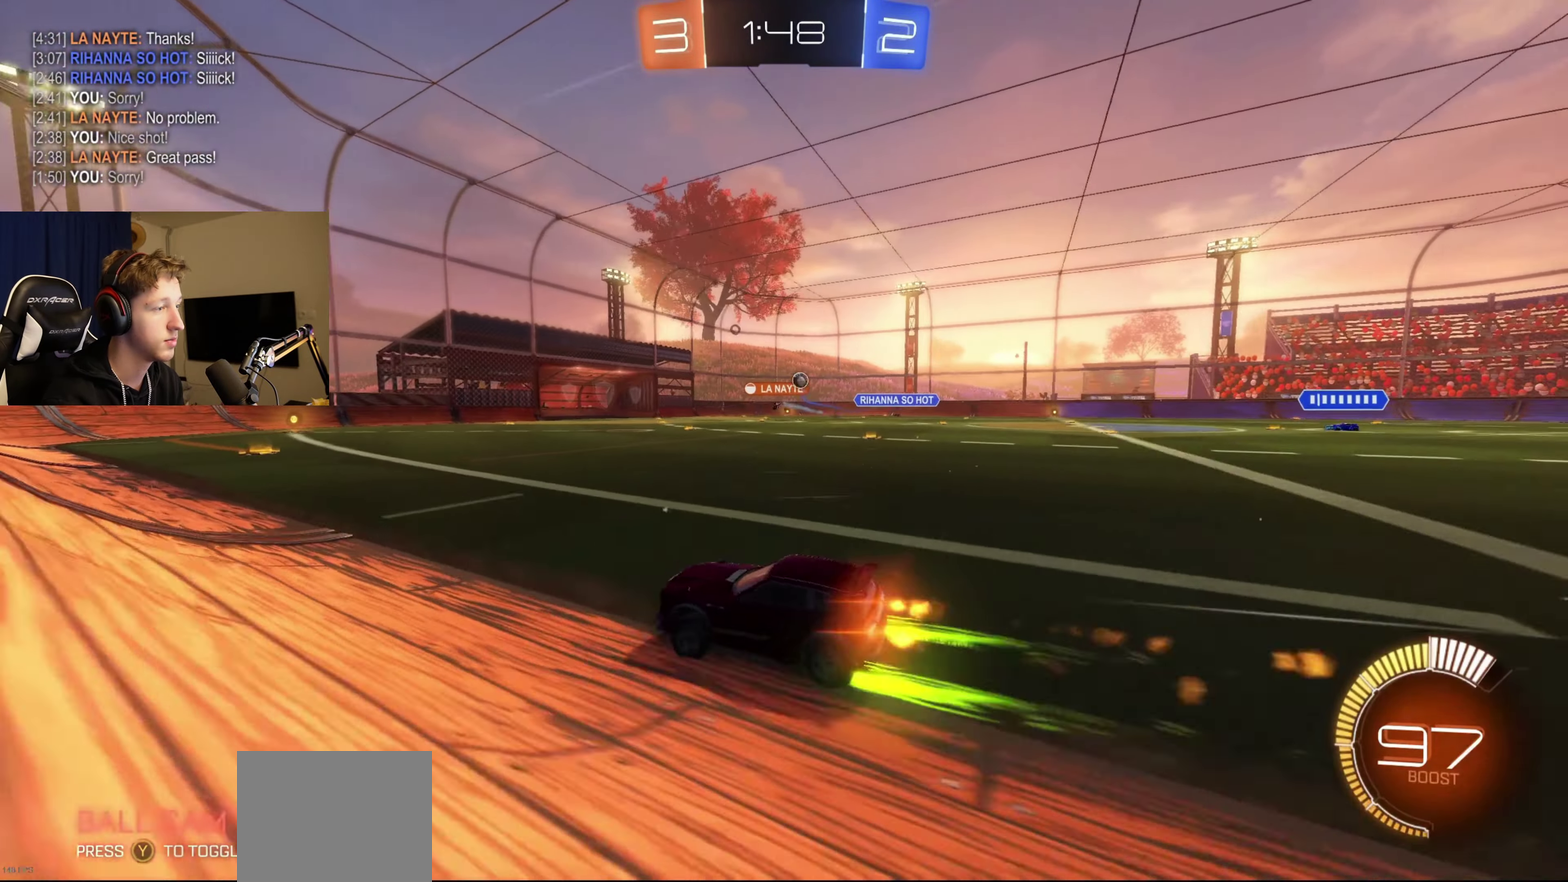
{"buttons": ["X", "R2"], "left_stick": "left", "right_stick": "center", "events": [[33, "B", "up"], [100, "R2", "up"], [167, "L2", "down"], [233, "left_stick", "left"], [367, "R2", "down"], [400, "L2", "up"], [500, "X", "down"]]}
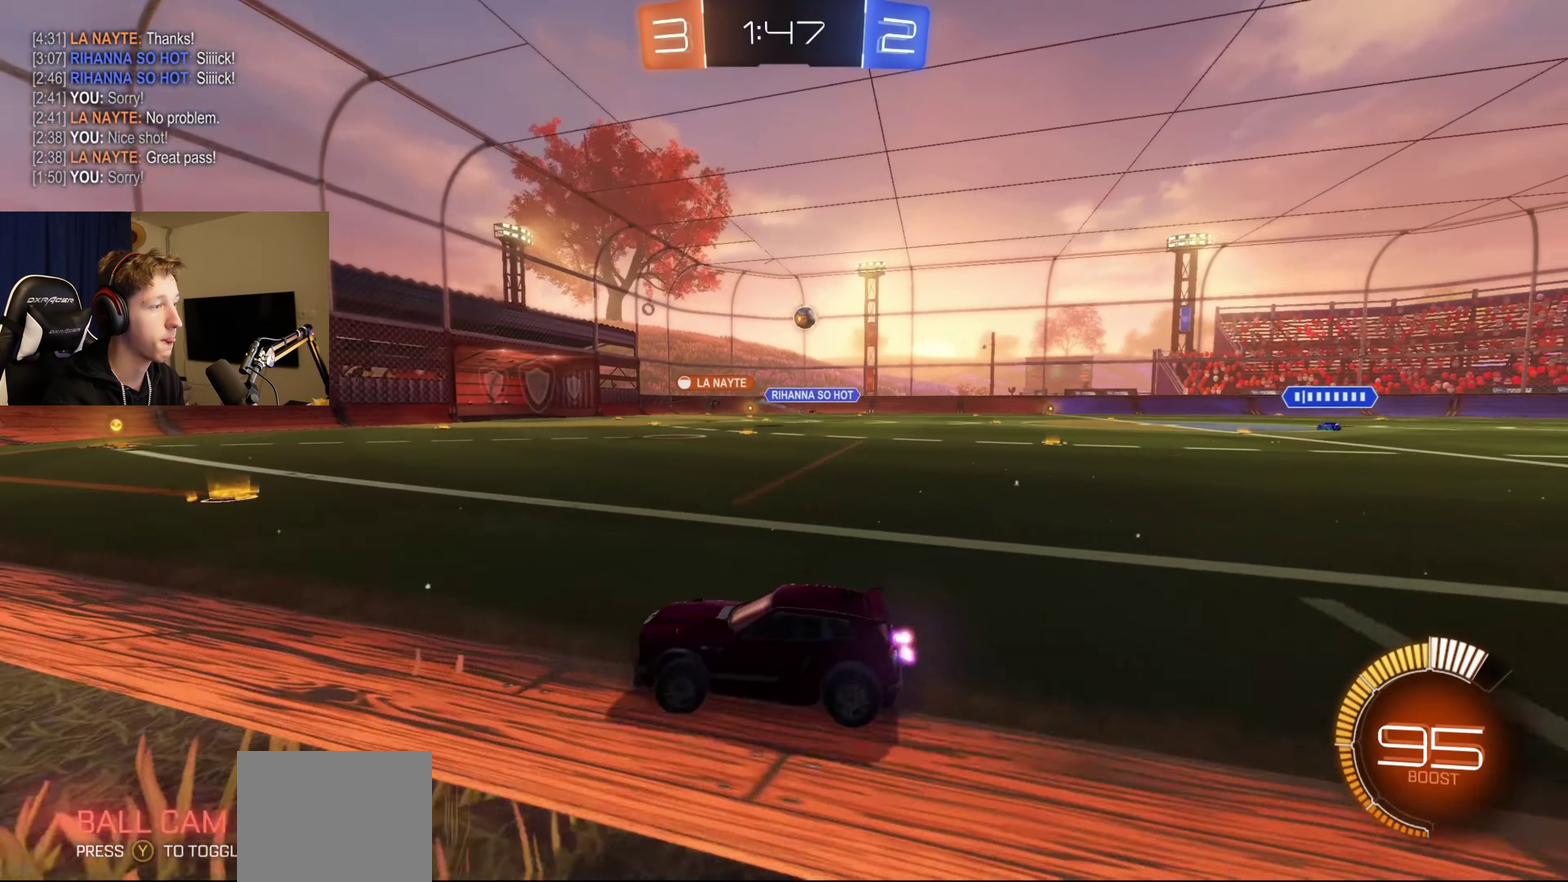
{"buttons": ["X", "L2"], "left_stick": "left", "right_stick": "center", "events": [[167, "X", "up"], [201, "L2", "down"], [267, "R2", "up"], [334, "X", "down"]]}
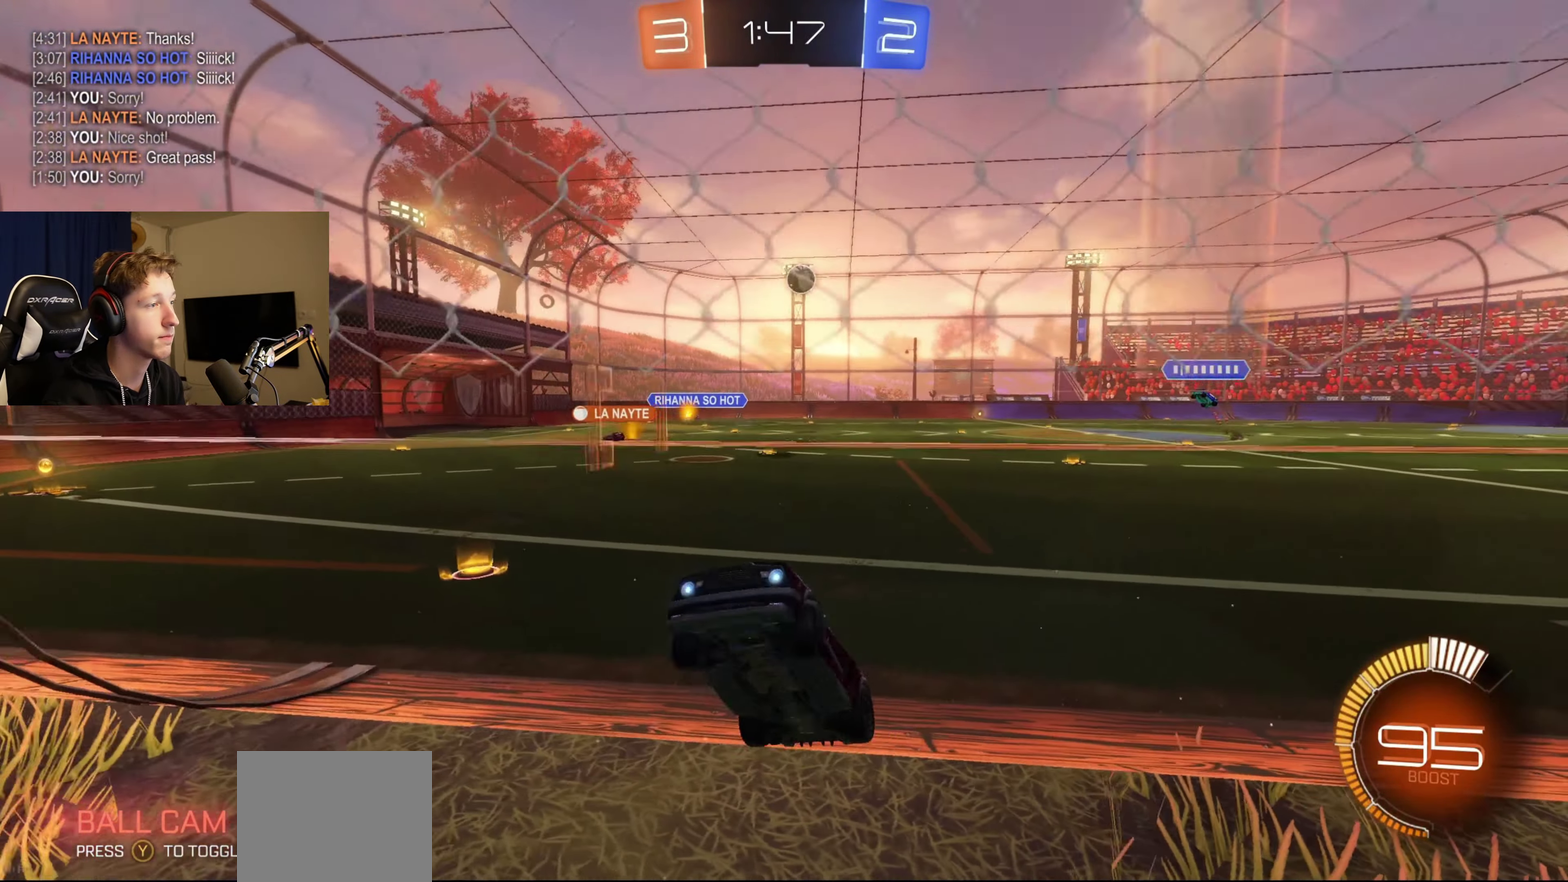
{"buttons": ["X", "R2"], "left_stick": "left", "right_stick": "center", "events": [[67, "L2", "up"], [200, "R2", "down"]]}
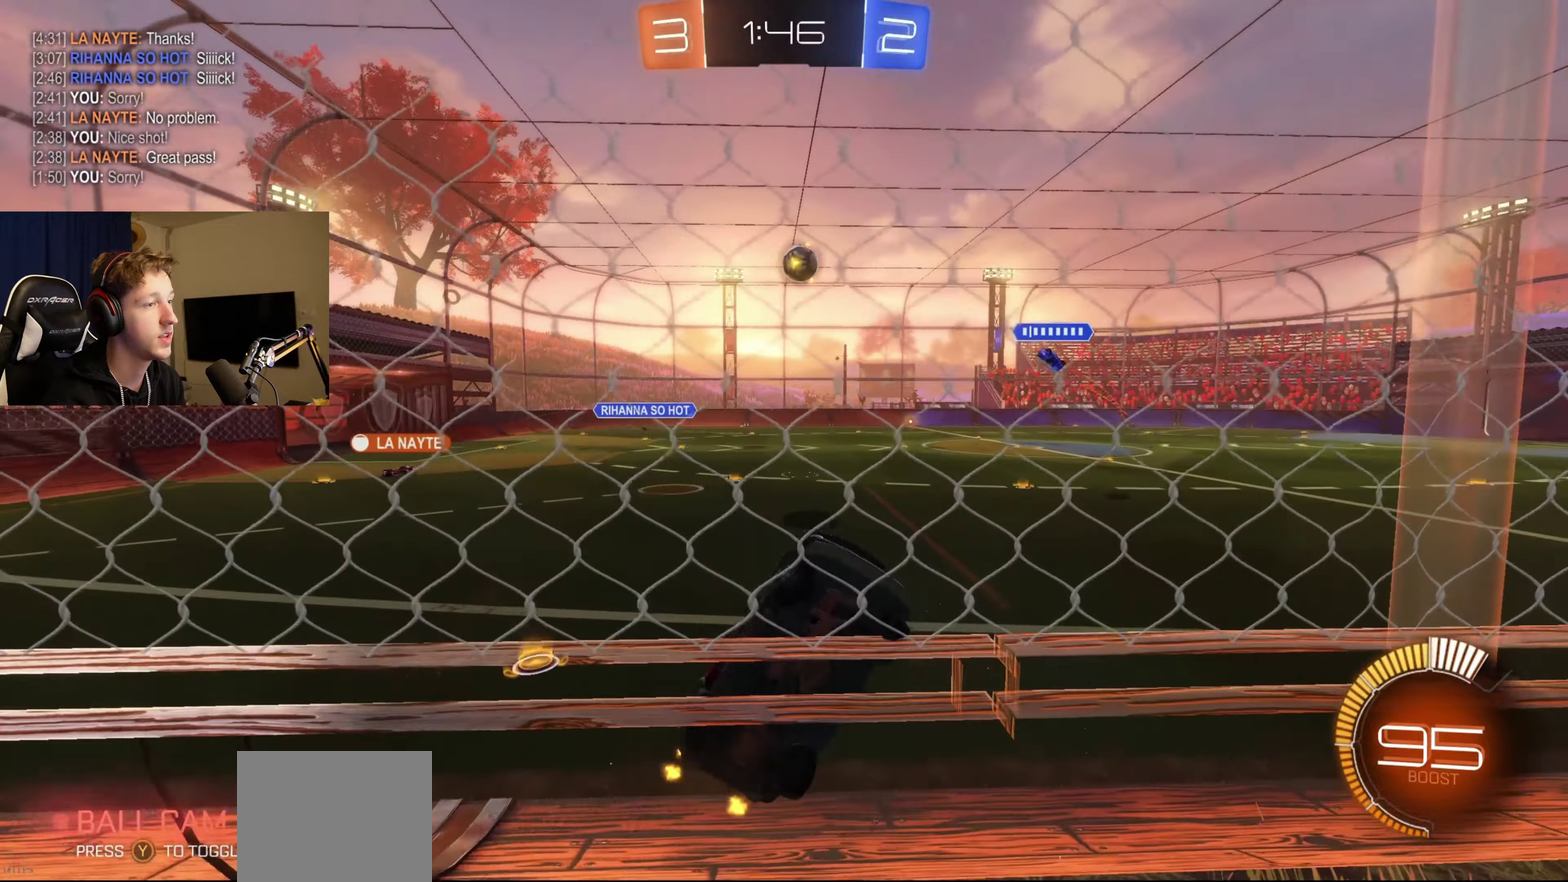
{"buttons": ["R2"], "left_stick": "left", "right_stick": "center", "events": [[100, "X", "up"]]}
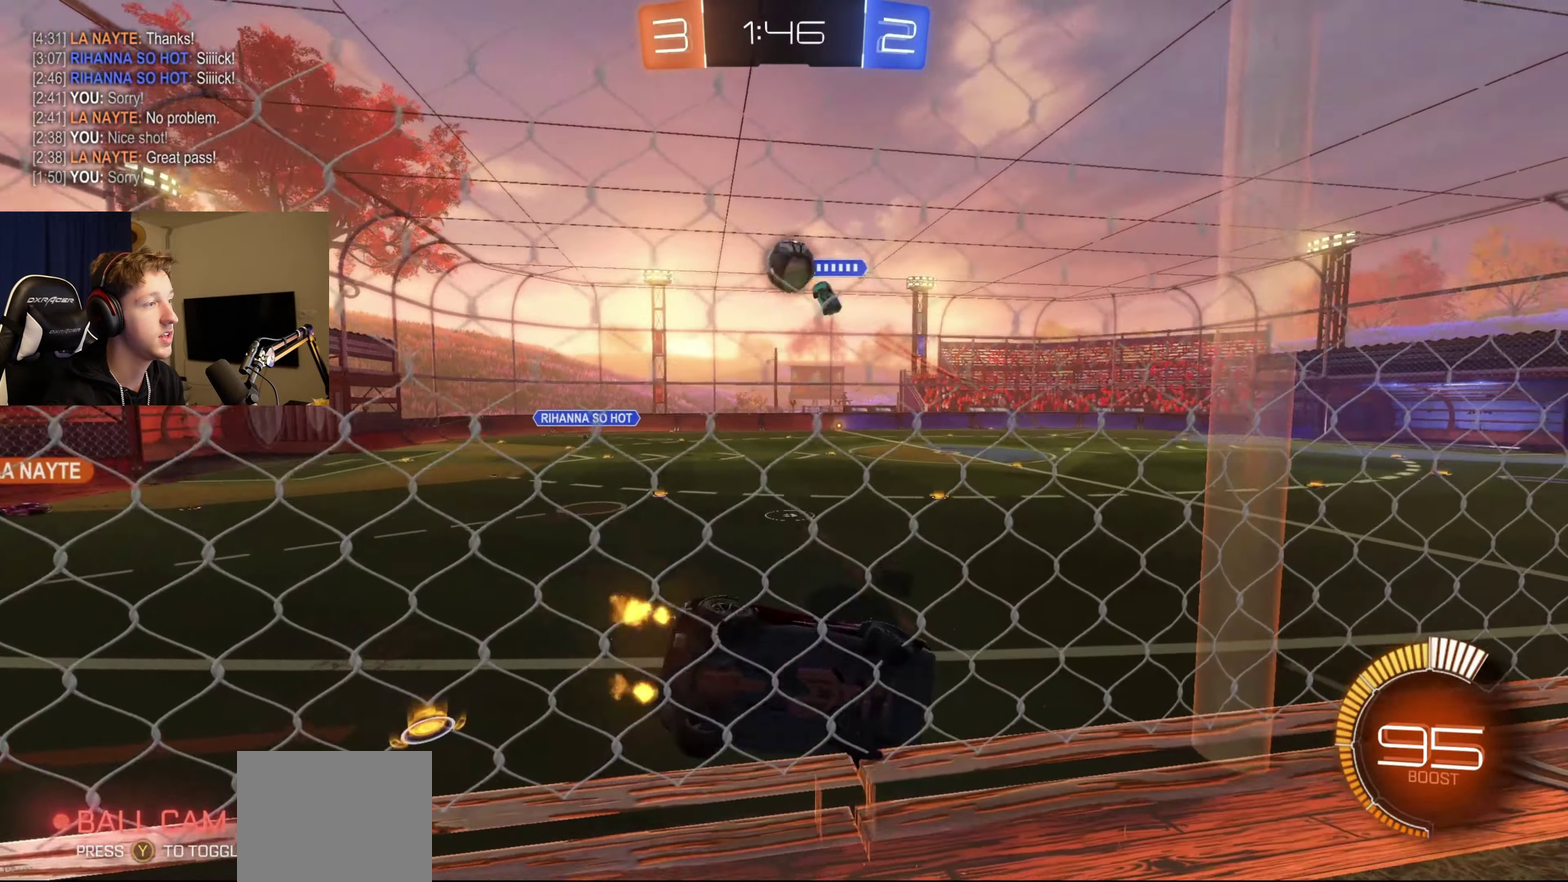
{"buttons": ["R2"], "left_stick": "left", "right_stick": "center", "events": []}